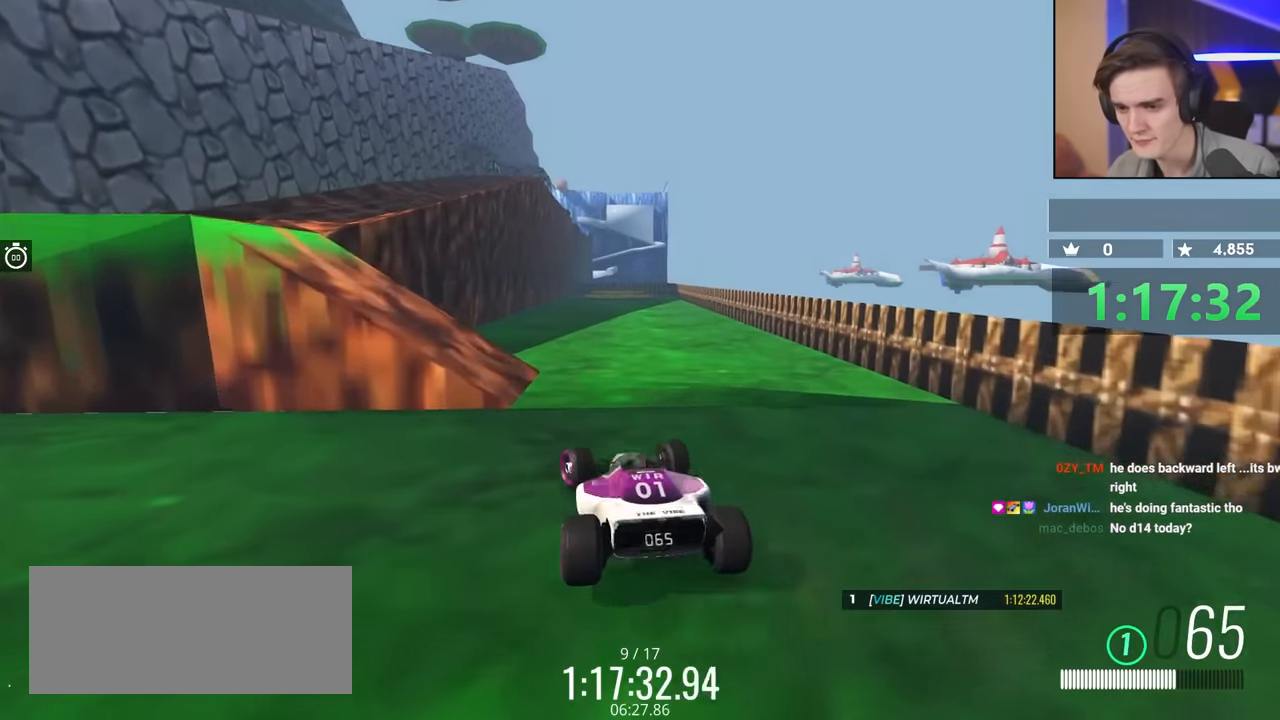
Gameplay with keyboard; each line is a JSON object with the keys held at the frame after it. "events" lists presses ("down") and releases ("up") of "brake", "down", "left", "right" and "up" between this image and that frame as [ms after this image, input, new state], when the widget could be followed in between. No other keys are recorded. Mouse input is not recorded. Key names are as the overlay labels them; some are game actions (e.g. jump) rather than physical keys.
{"keys": ["left"], "events": [[133, "left", "down"]]}
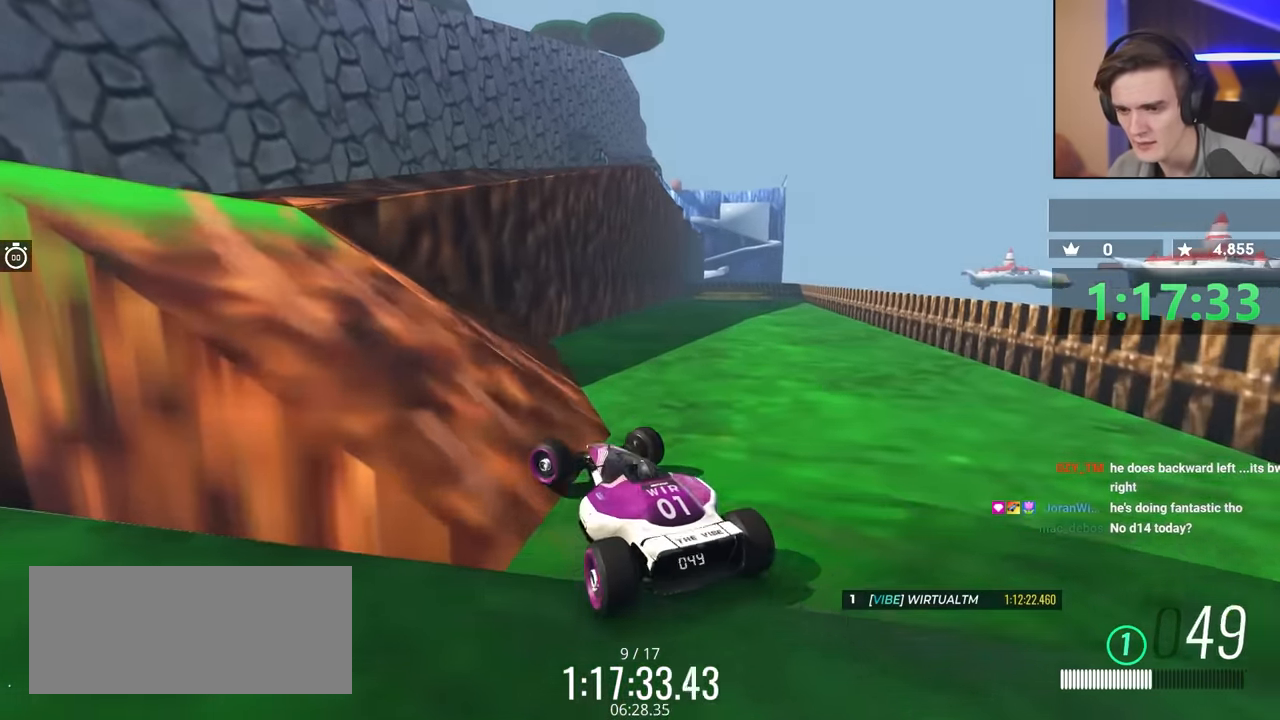
{"keys": ["up"], "events": [[17, "brake", "down"], [117, "up", "down"], [484, "brake", "up"], [484, "left", "up"]]}
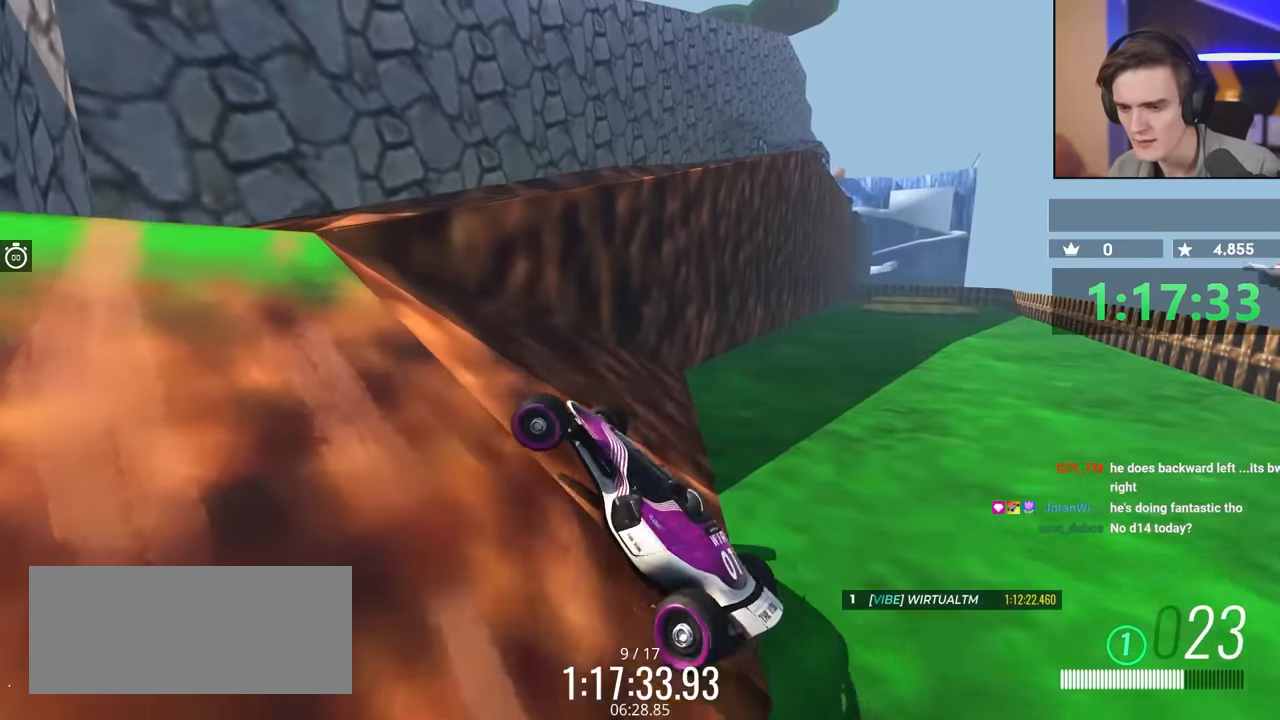
{"keys": ["up"], "events": []}
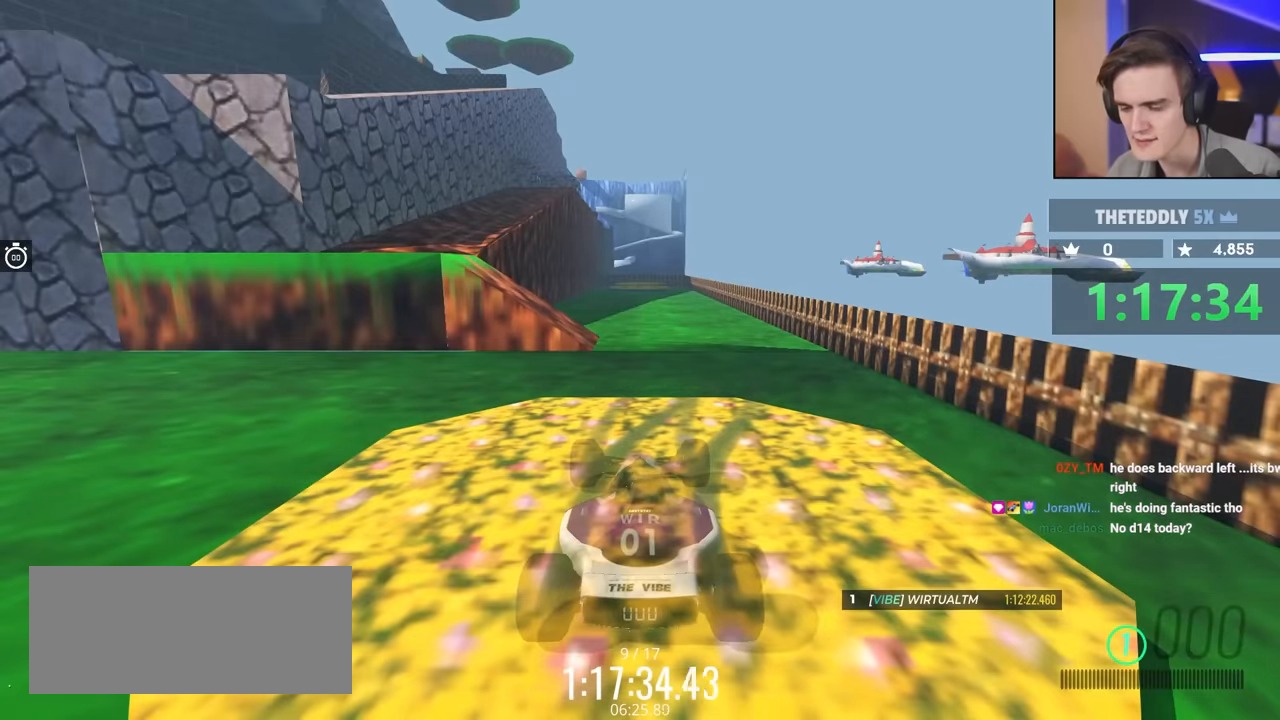
{"keys": ["up"], "events": []}
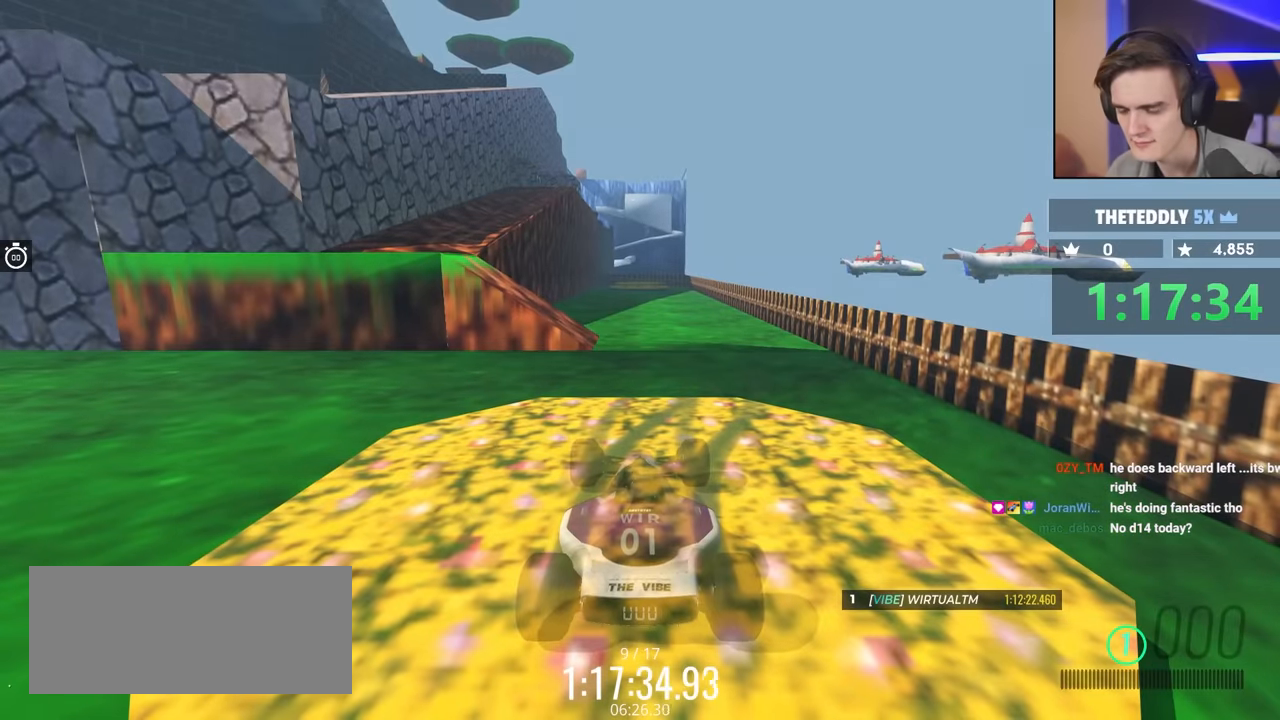
{"keys": ["up"], "events": []}
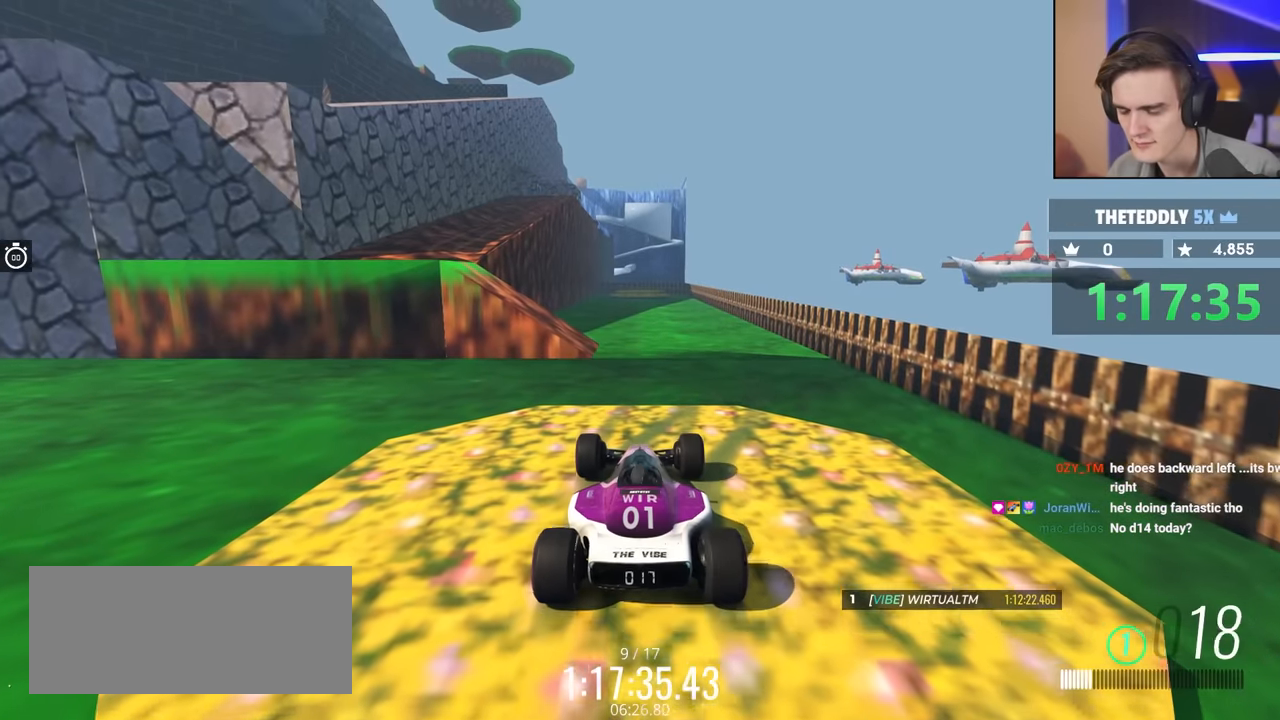
{"keys": ["left", "up"], "events": [[134, "right", "down"], [367, "right", "up"], [500, "left", "down"]]}
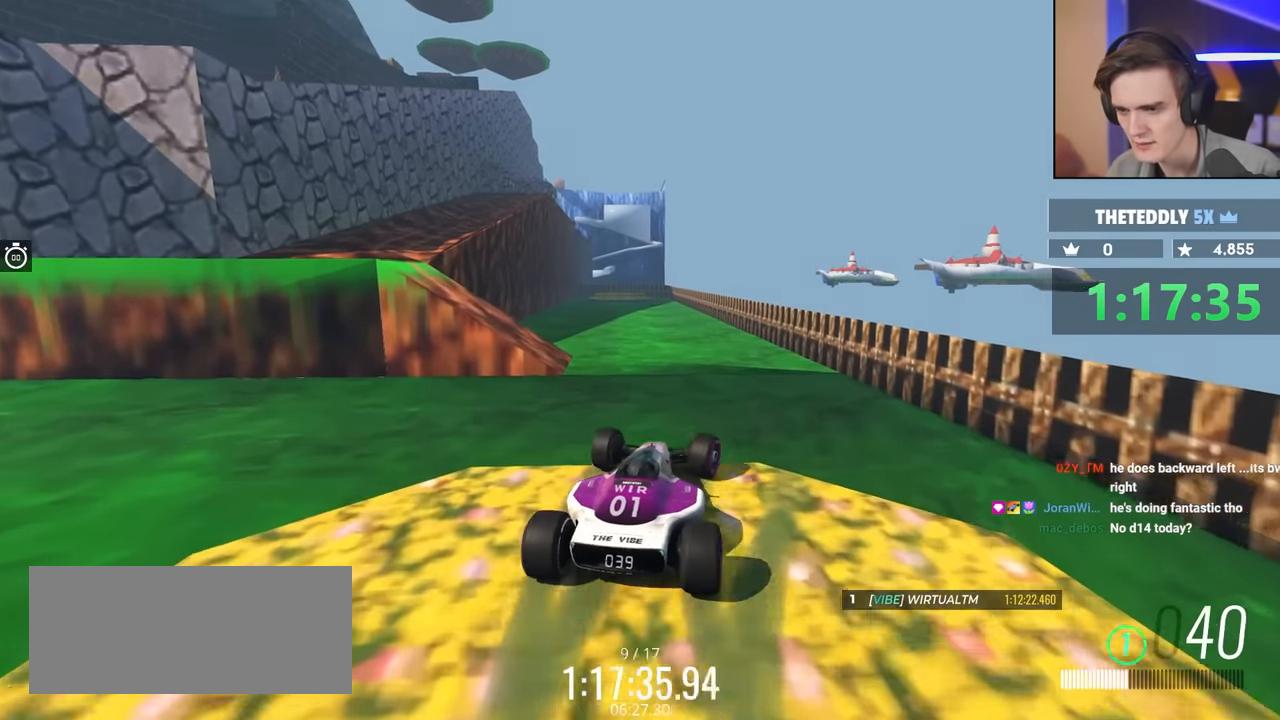
{"keys": ["left"], "events": [[100, "left", "up"], [334, "left", "down"], [334, "up", "up"]]}
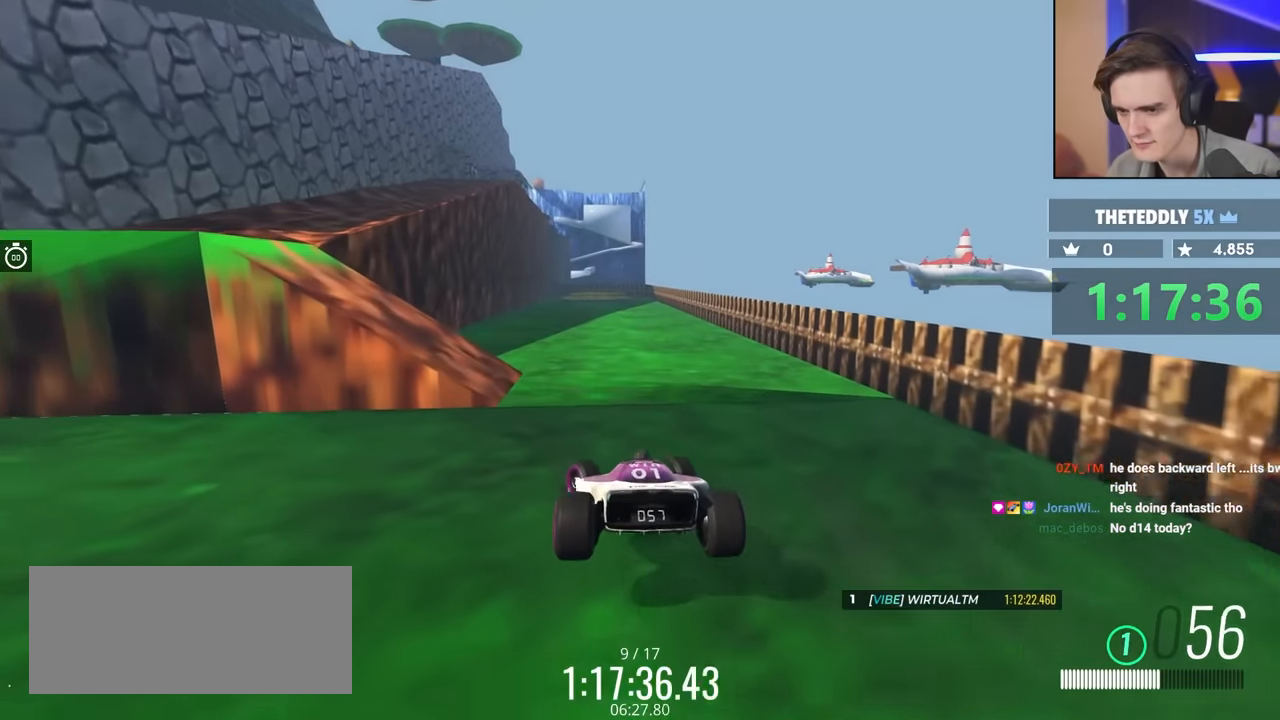
{"keys": [], "events": [[17, "up", "down"], [117, "brake", "down"], [117, "left", "up"], [150, "left", "down"], [200, "up", "up"], [384, "left", "up"], [400, "brake", "up"]]}
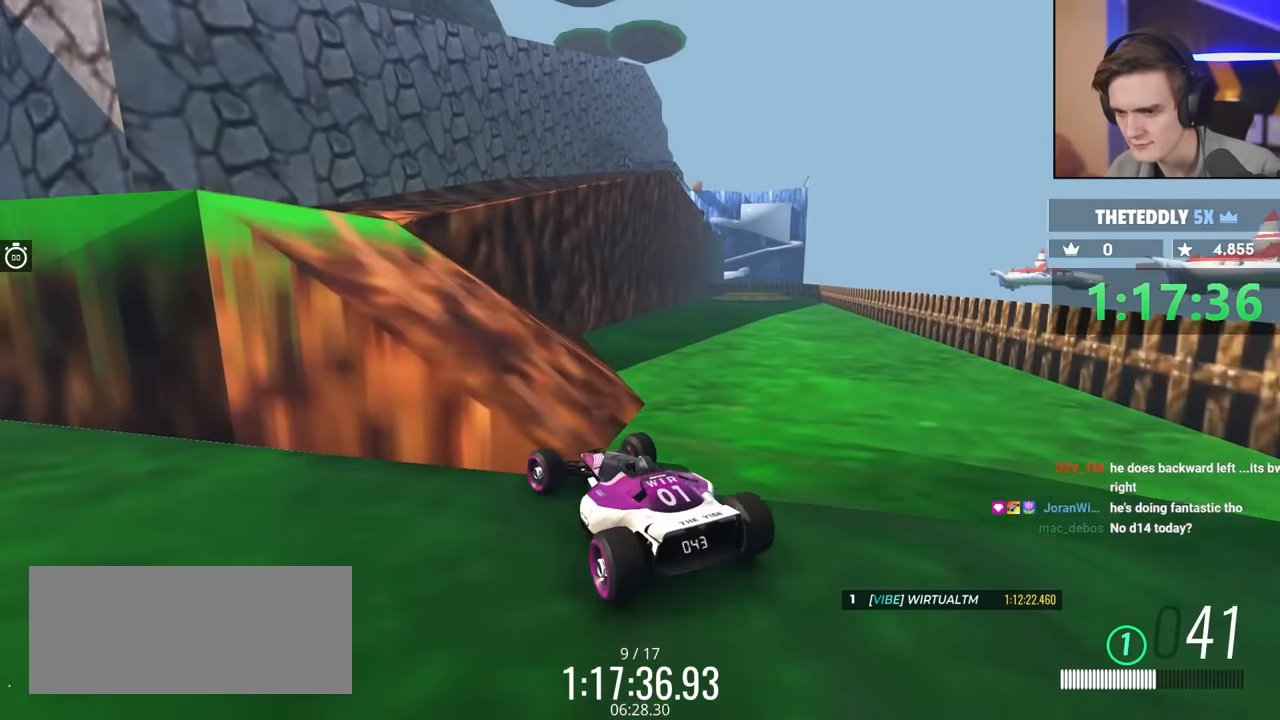
{"keys": ["left", "up"], "events": [[34, "right", "down"], [34, "up", "down"], [367, "left", "down"], [367, "right", "up"]]}
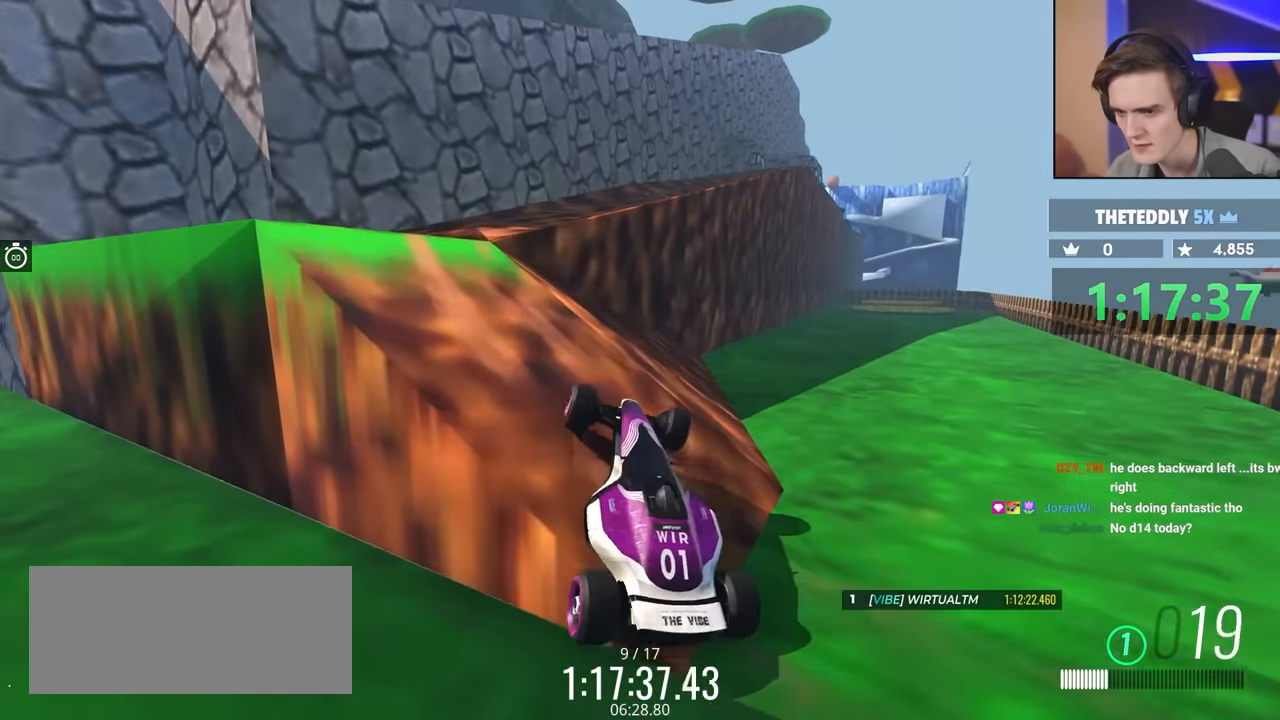
{"keys": ["left", "up"], "events": []}
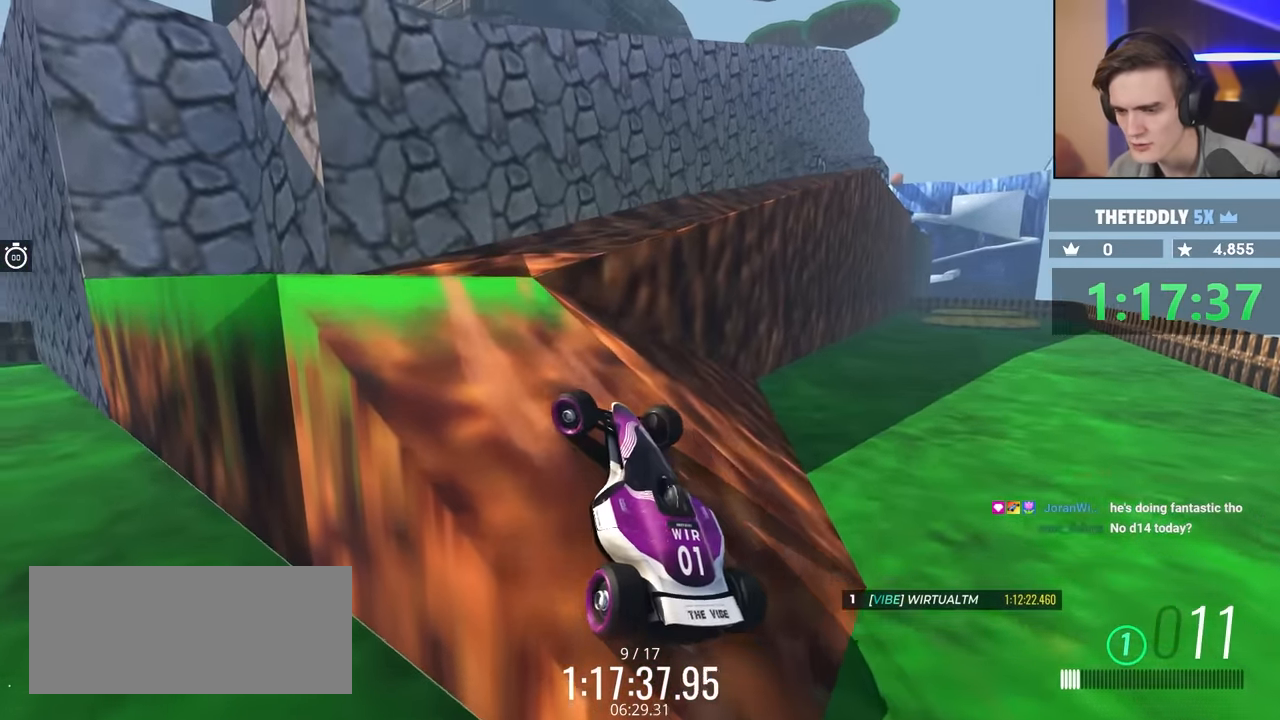
{"keys": ["up"], "events": [[417, "left", "up"]]}
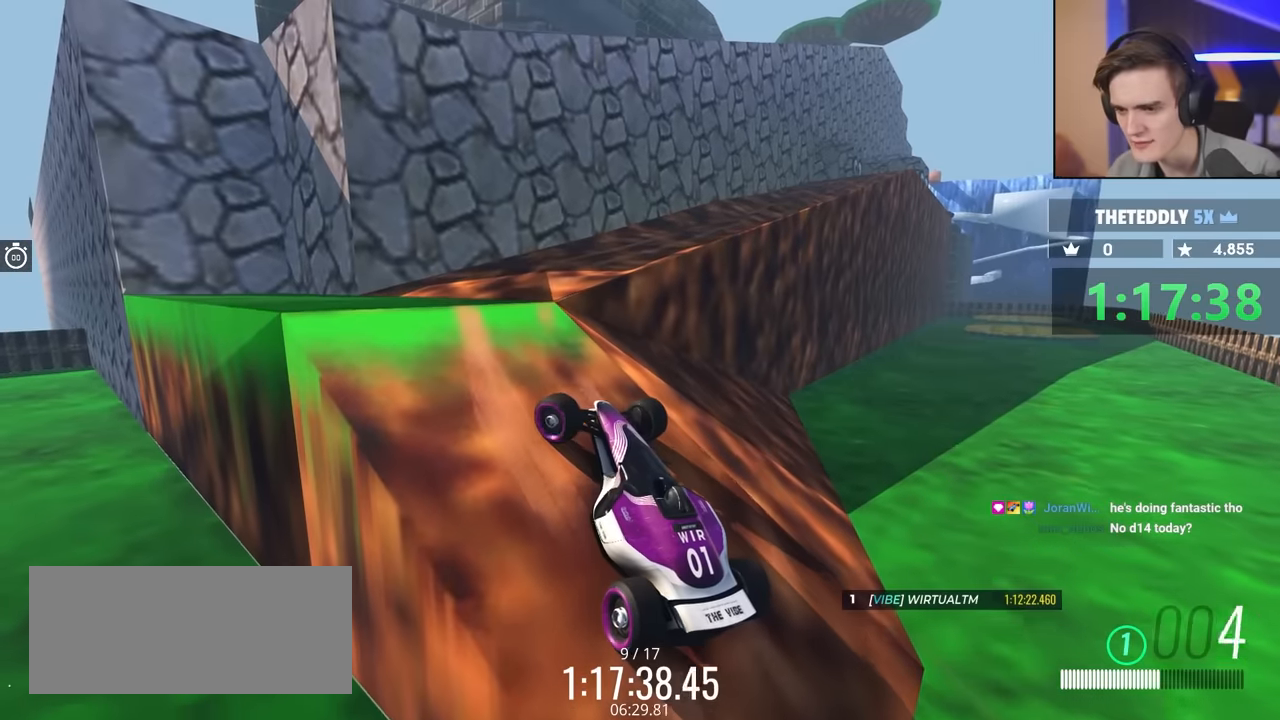
{"keys": ["up"], "events": []}
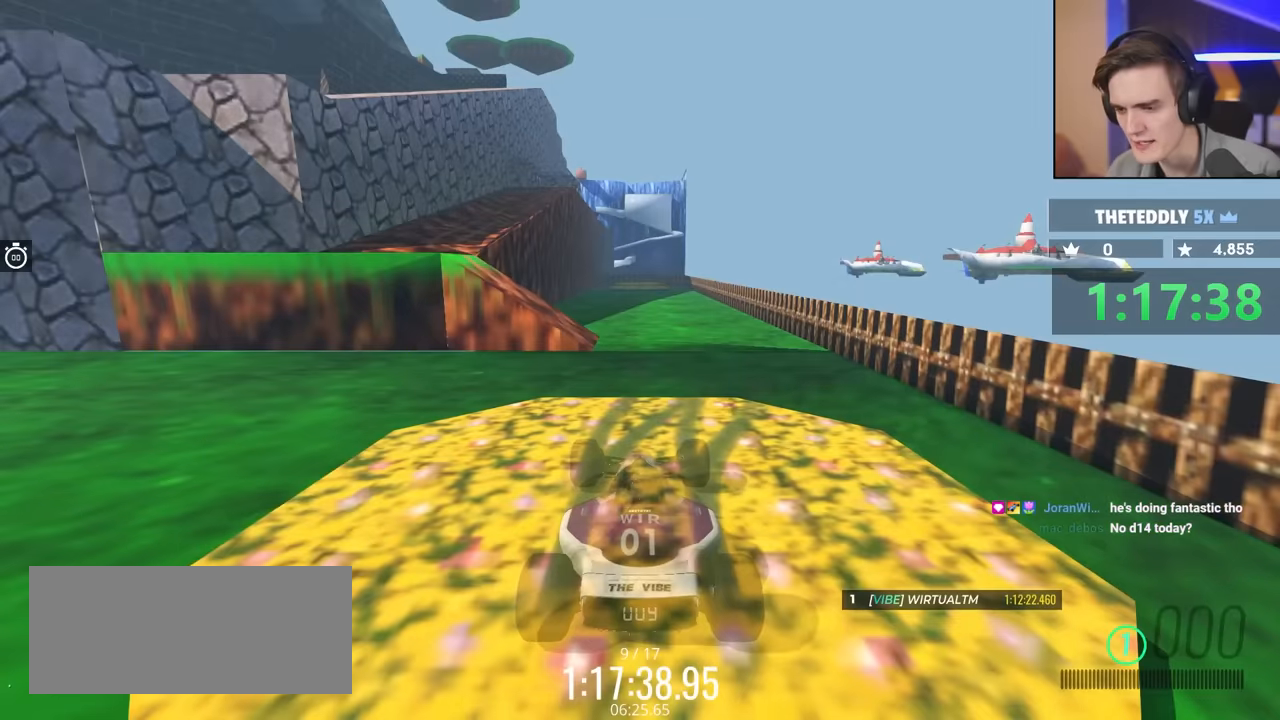
{"keys": ["right", "up"], "events": [[84, "right", "down"]]}
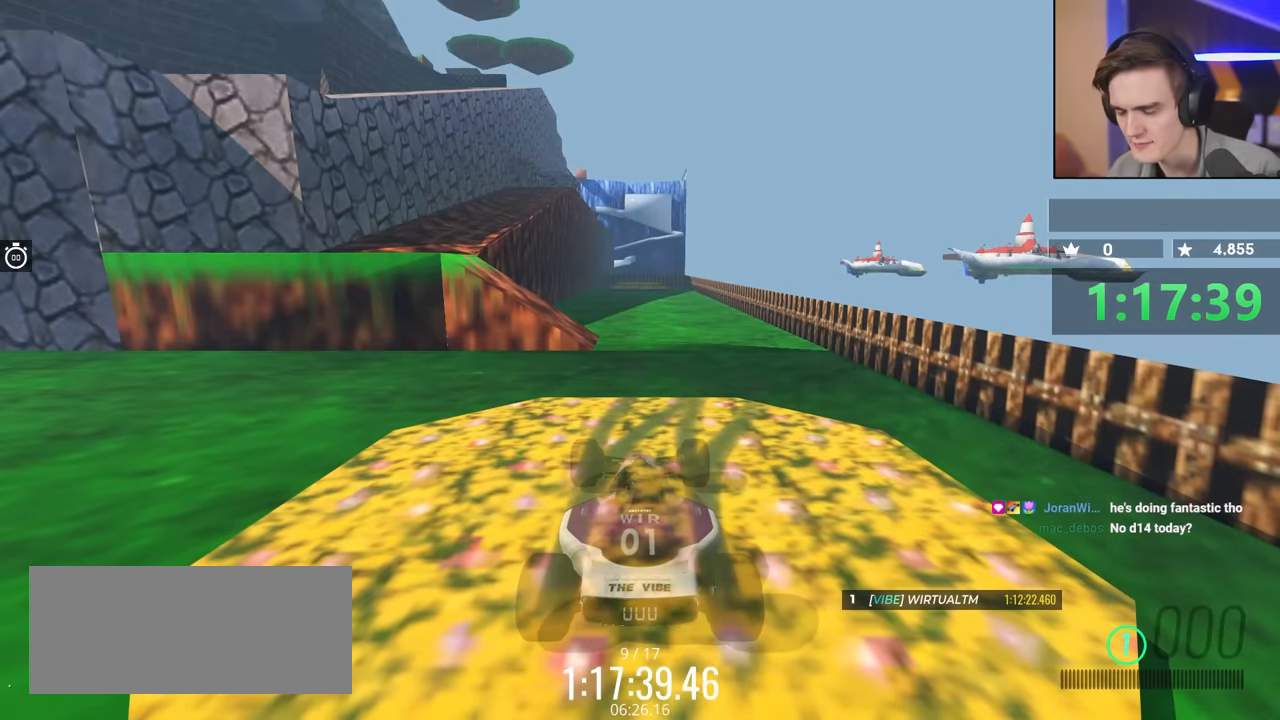
{"keys": ["right", "up"], "events": []}
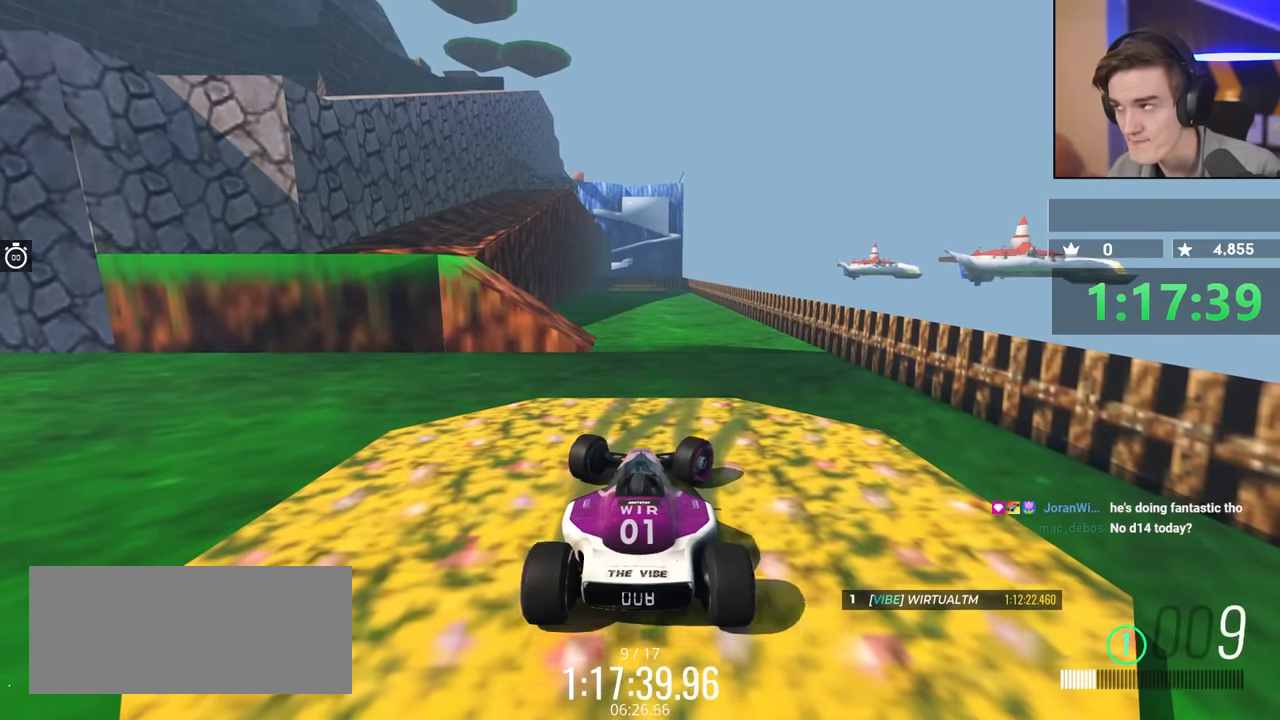
{"keys": ["up"], "events": [[484, "right", "up"]]}
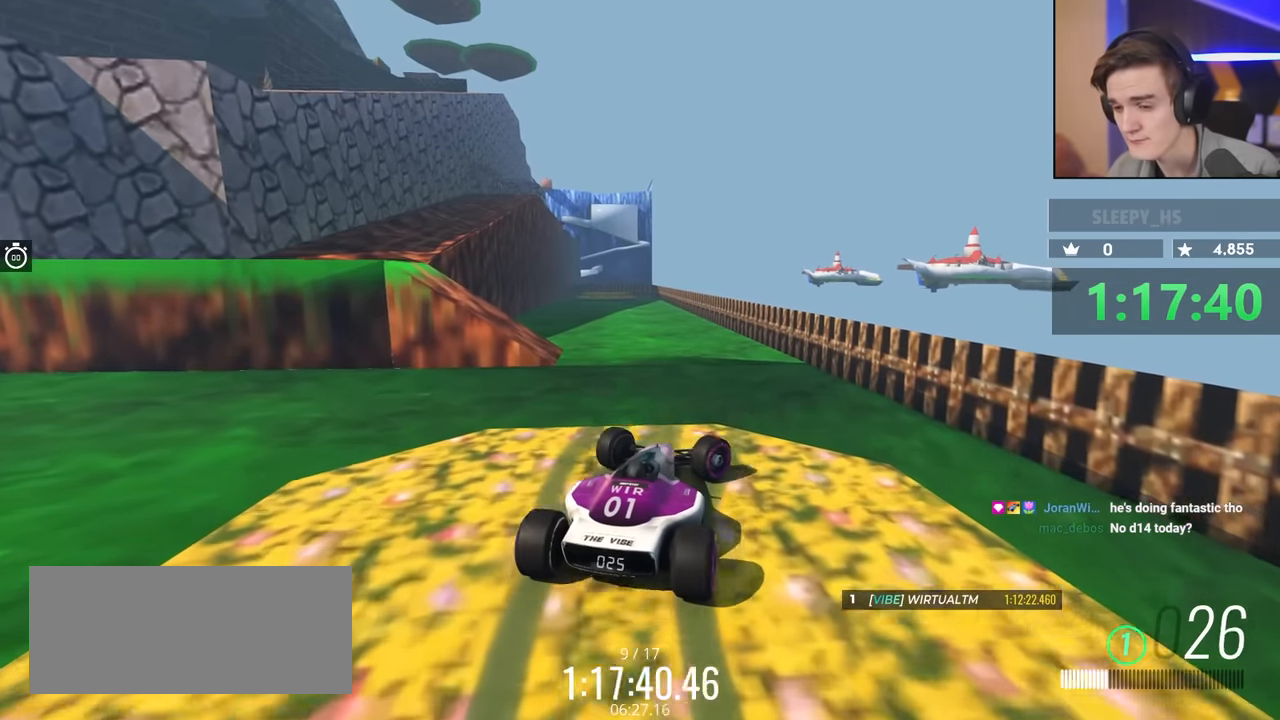
{"keys": ["left", "up"], "events": [[84, "left", "down"], [167, "left", "up"], [367, "left", "down"]]}
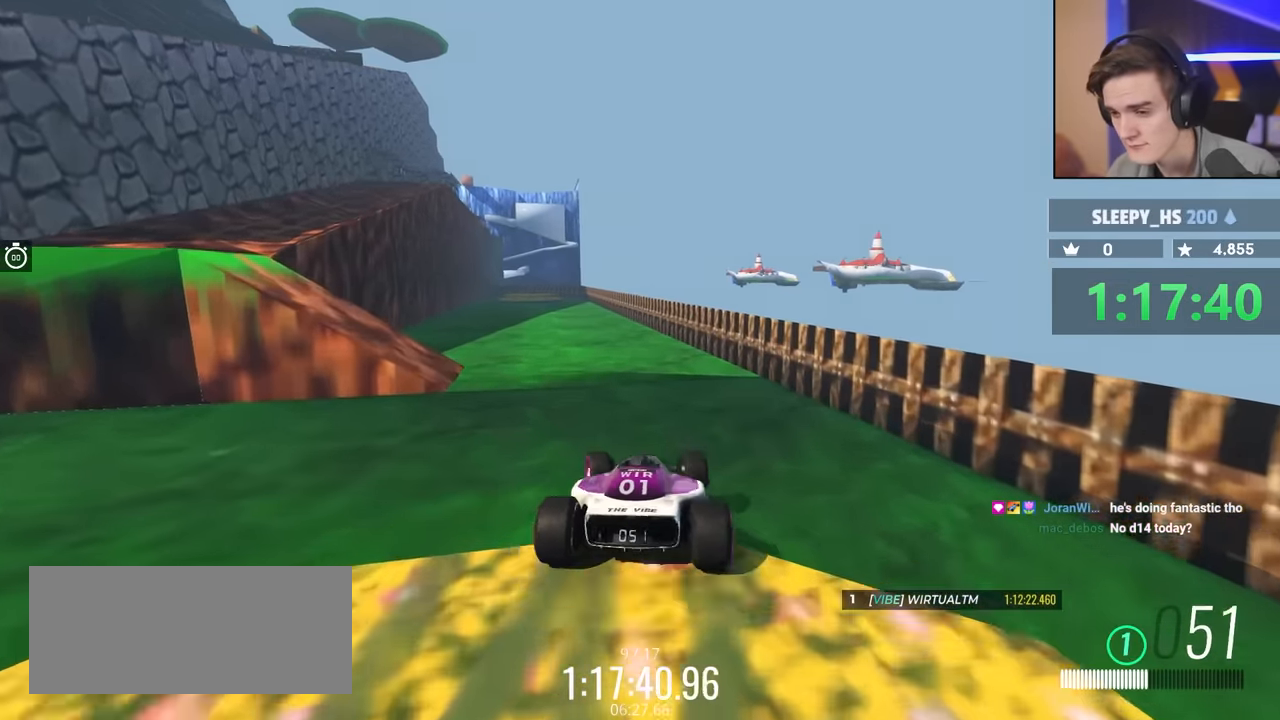
{"keys": ["left"], "events": [[384, "up", "up"]]}
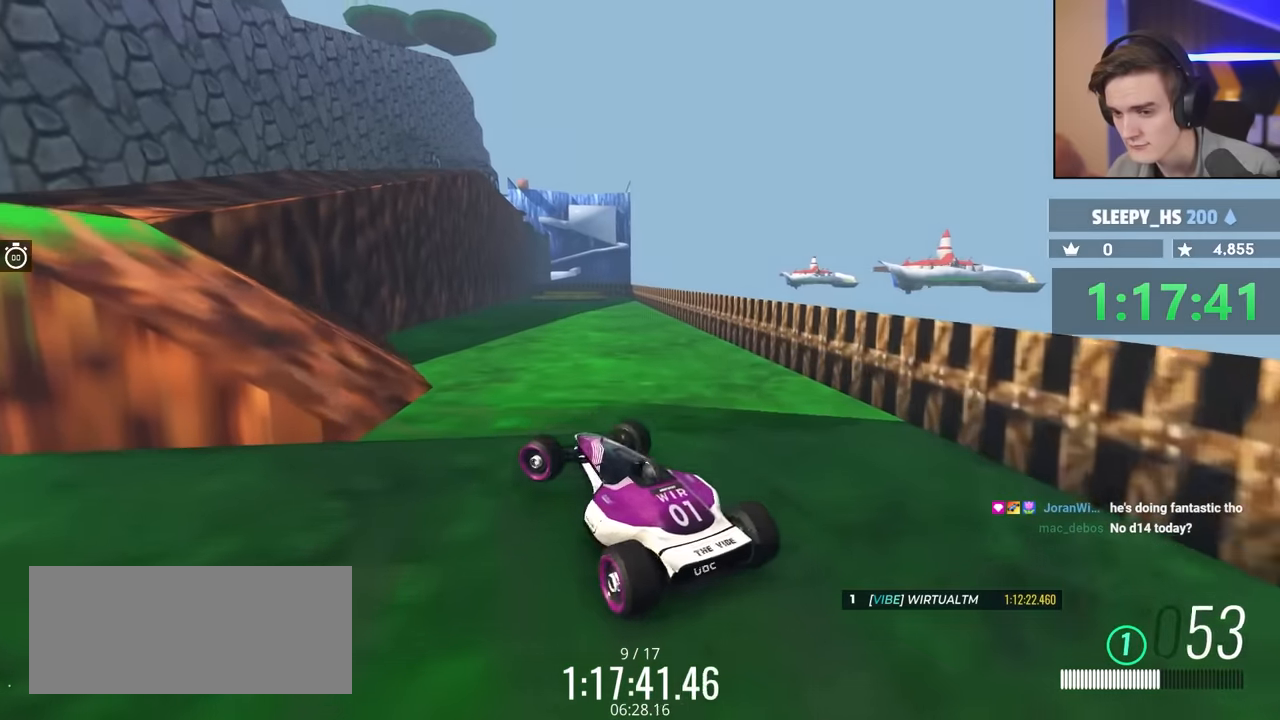
{"keys": ["brake", "left", "up"], "events": [[100, "left", "up"], [150, "left", "down"], [200, "brake", "down"], [250, "up", "down"]]}
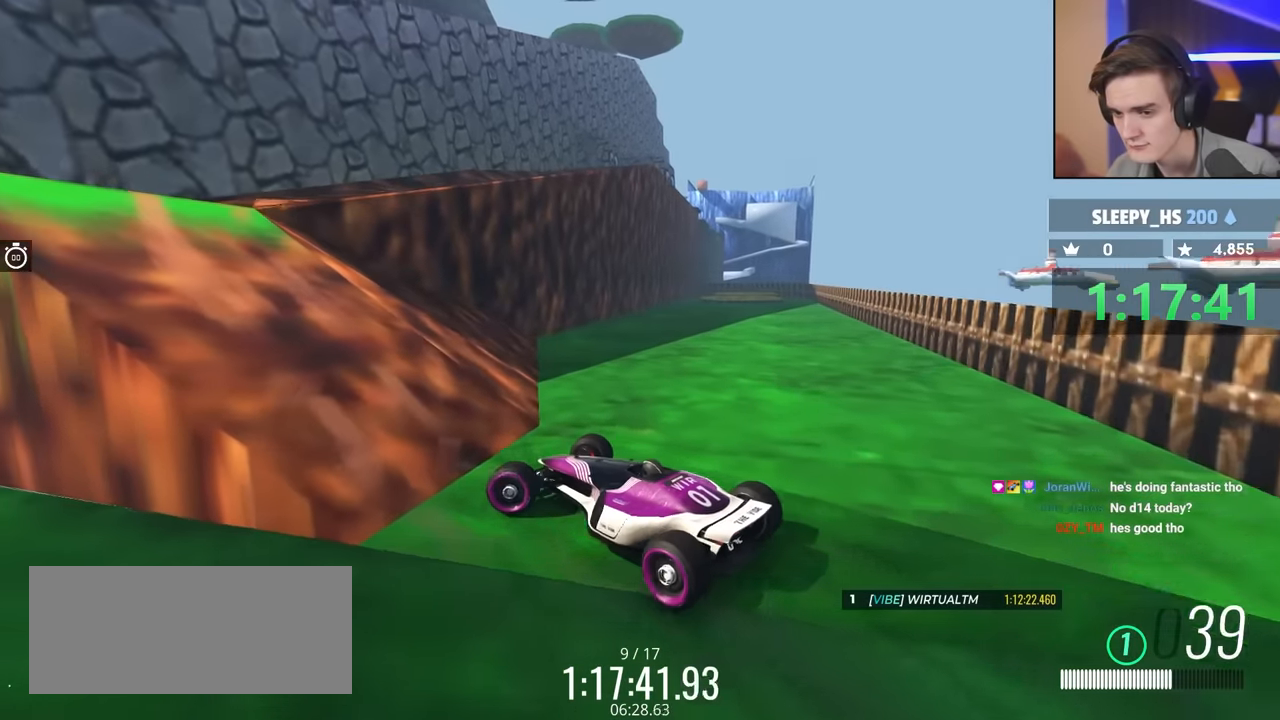
{"keys": ["up"], "events": [[100, "brake", "up"], [100, "left", "up"]]}
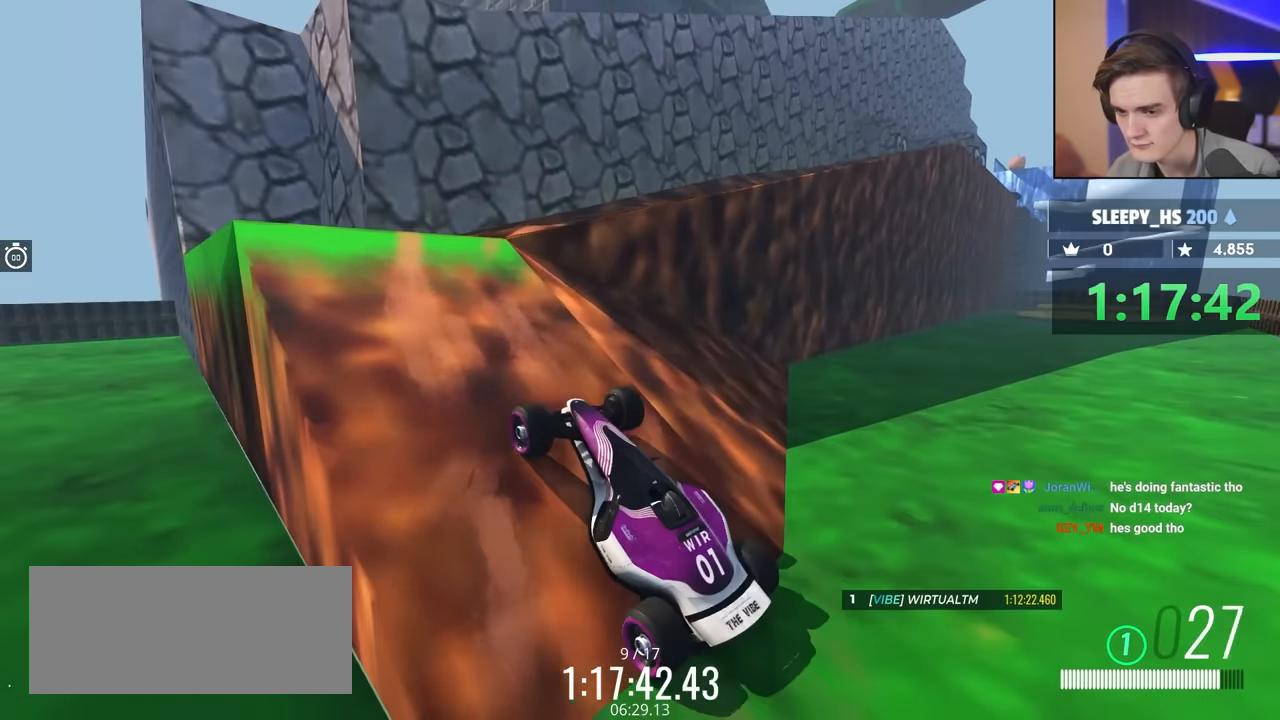
{"keys": ["up"], "events": []}
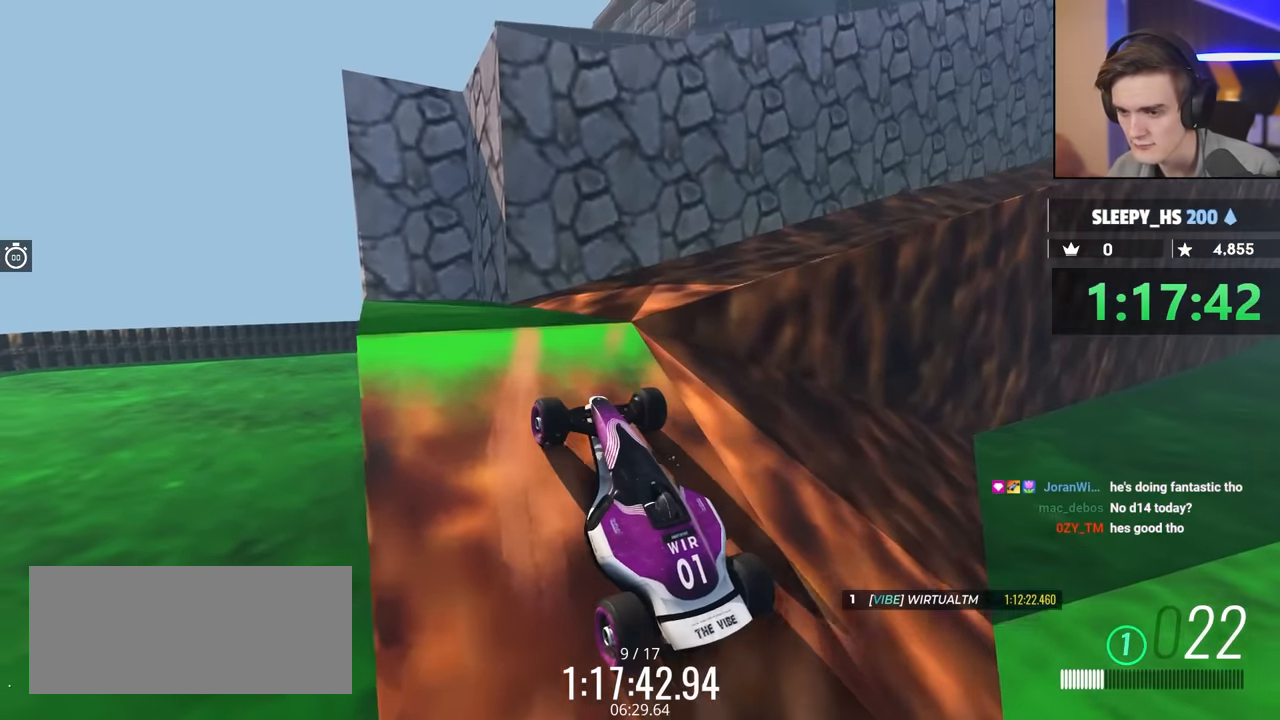
{"keys": ["right", "up"], "events": [[167, "right", "down"]]}
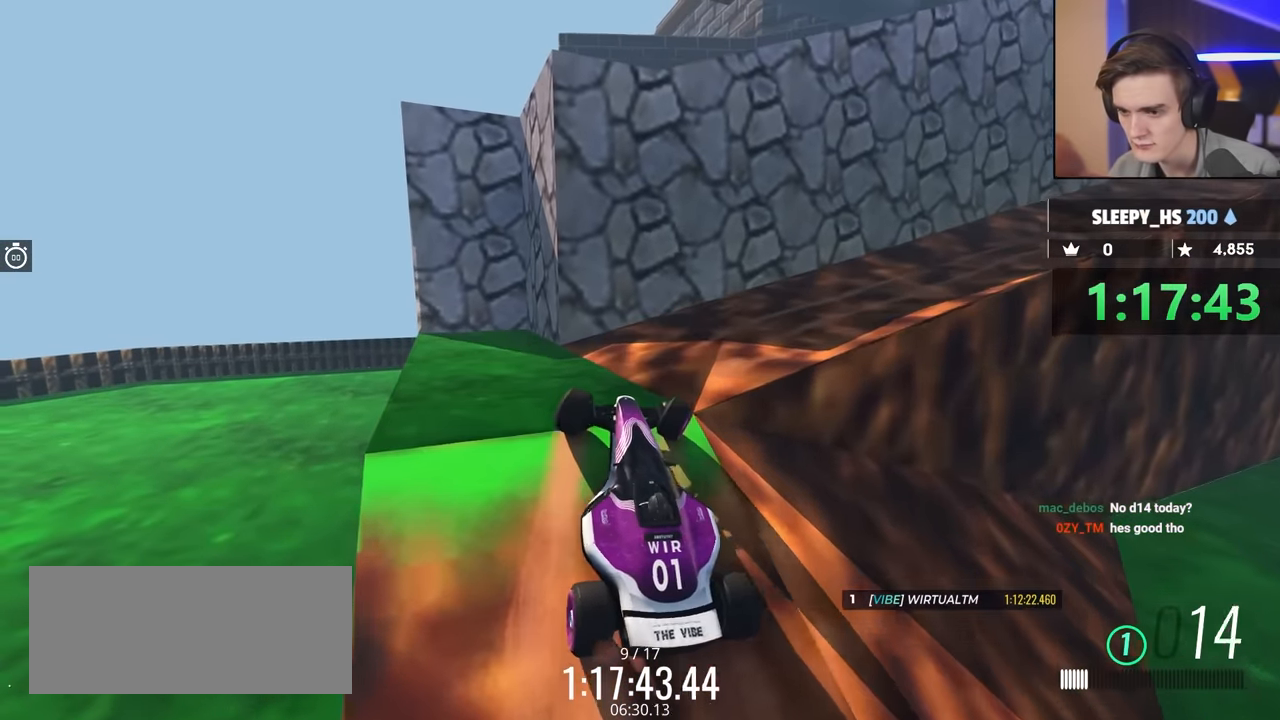
{"keys": ["right", "up"], "events": []}
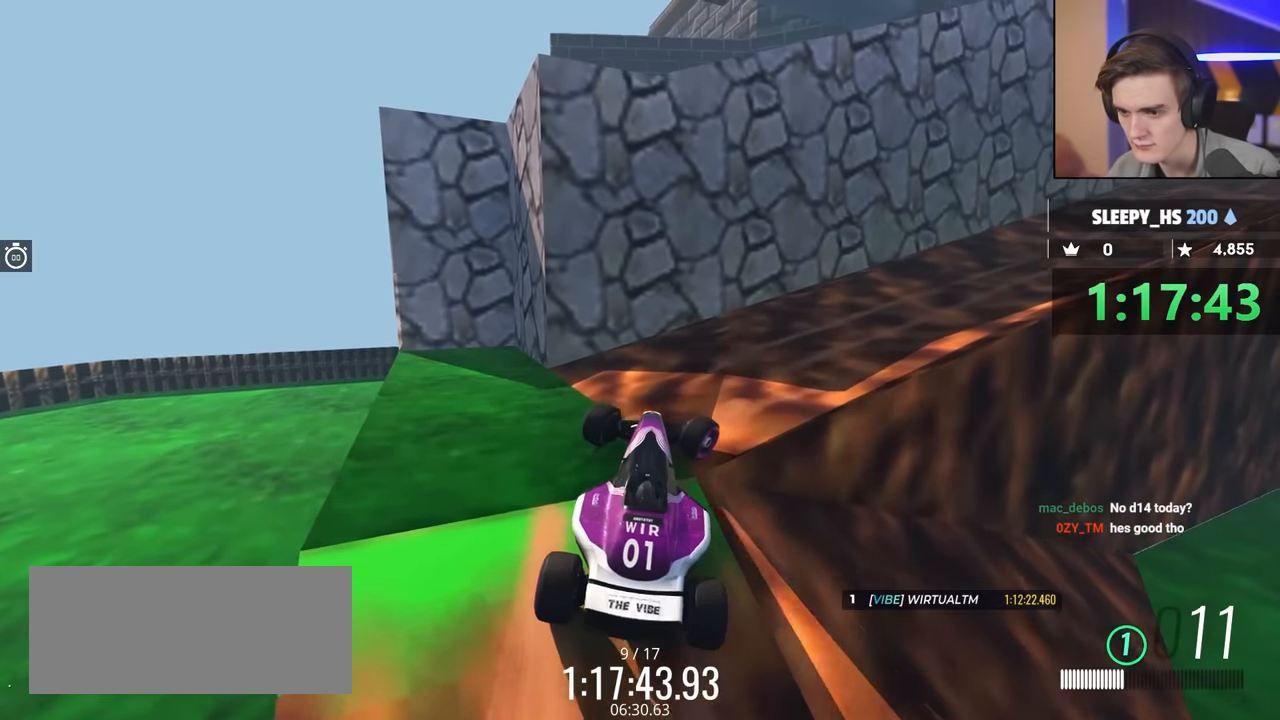
{"keys": ["up"], "events": [[484, "right", "up"]]}
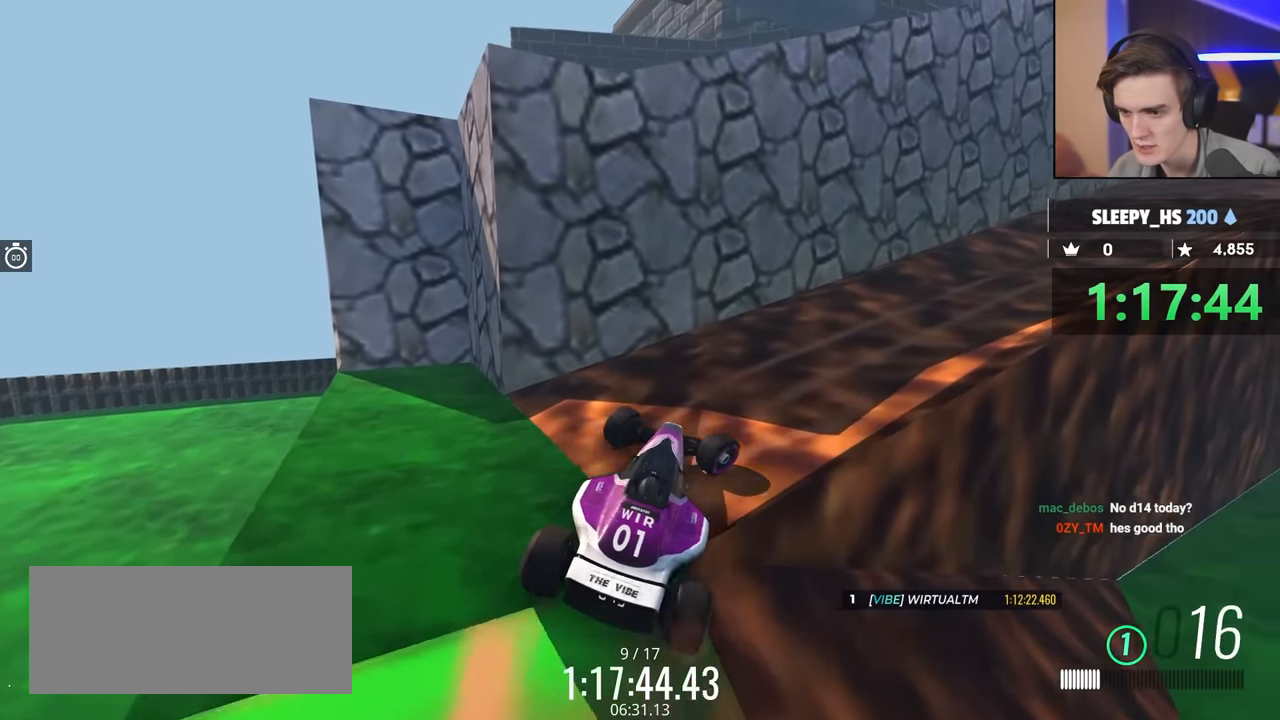
{"keys": ["right", "up"], "events": [[167, "right", "down"]]}
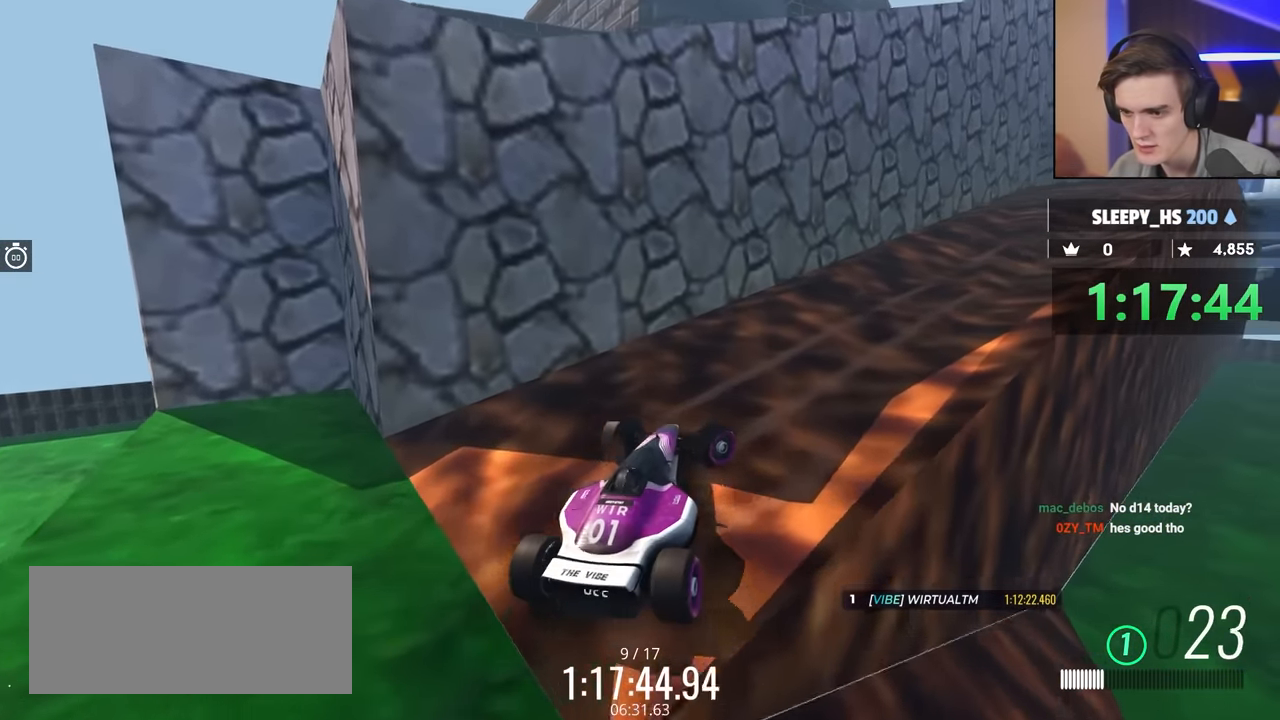
{"keys": ["up"], "events": [[134, "right", "up"], [334, "right", "down"], [467, "right", "up"]]}
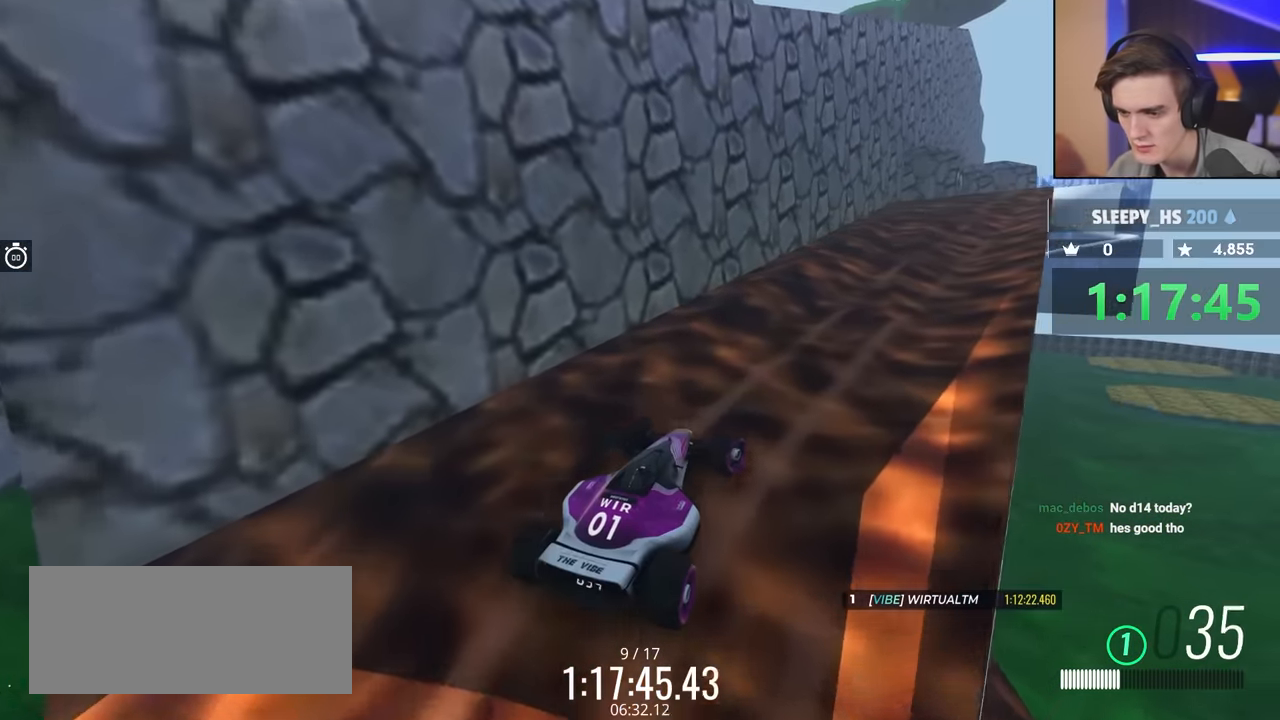
{"keys": ["up"], "events": [[150, "right", "down"], [250, "right", "up"]]}
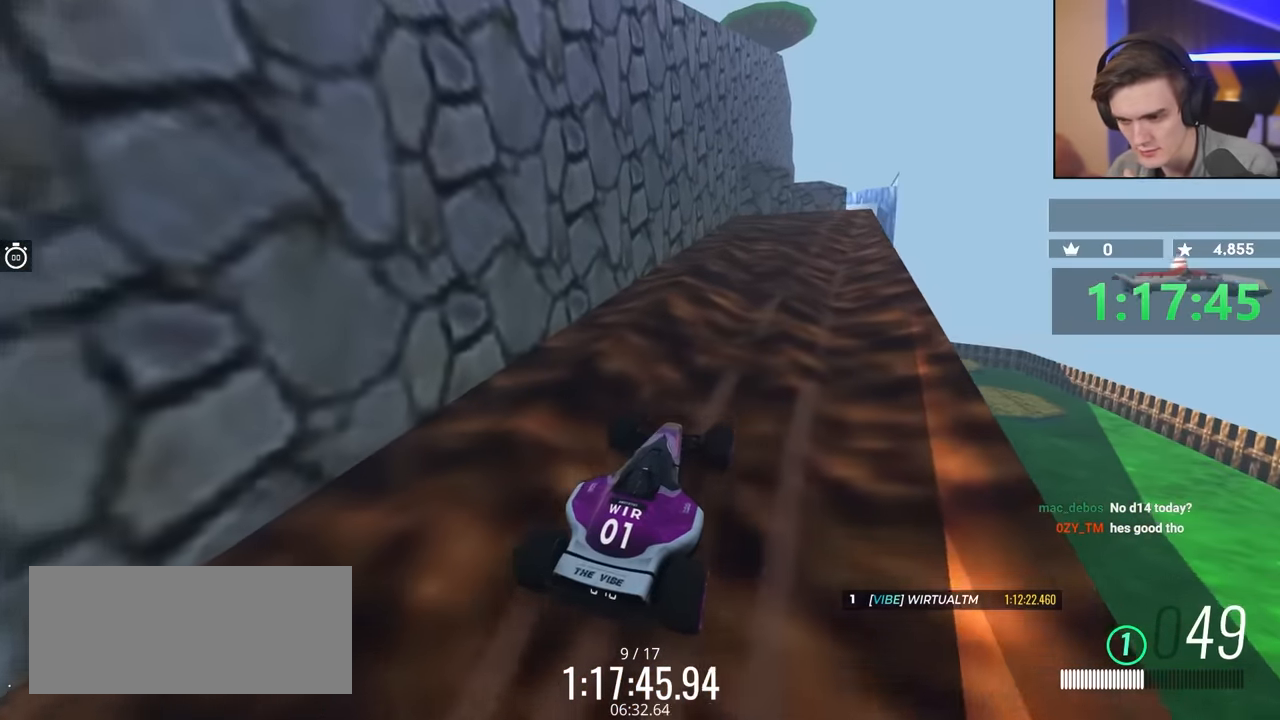
{"keys": ["up"], "events": [[84, "right", "down"], [167, "right", "up"]]}
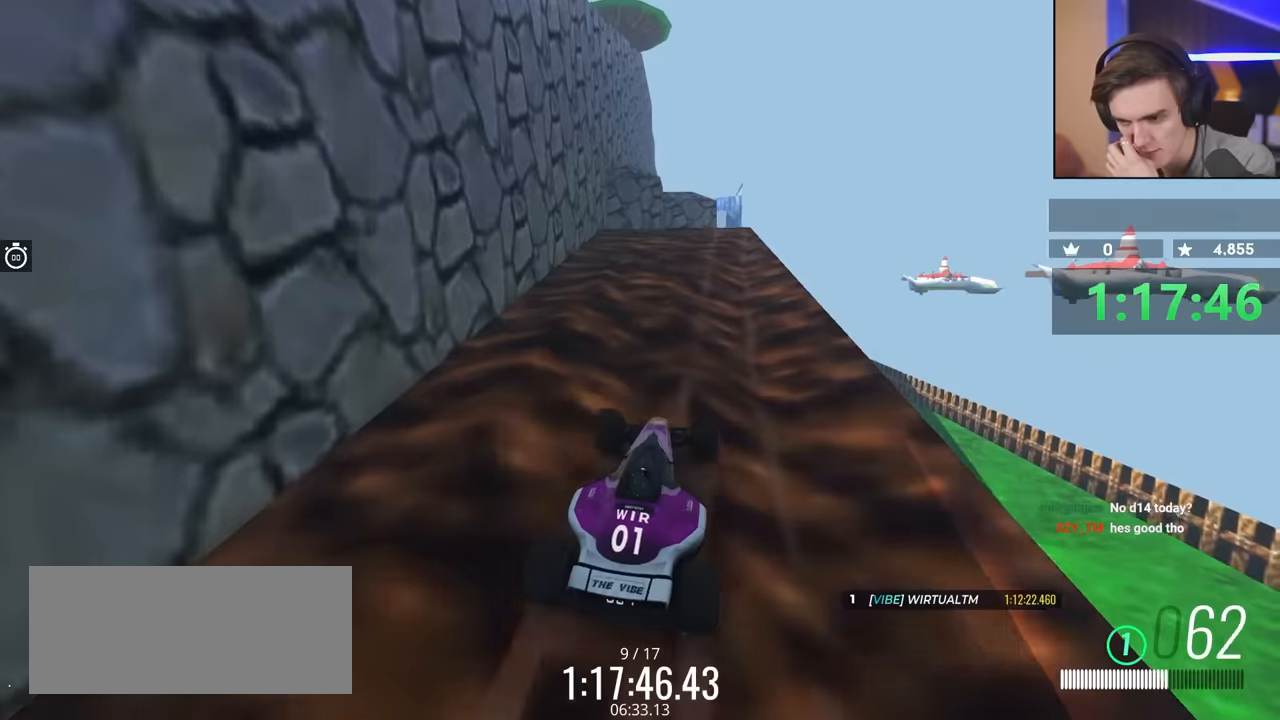
{"keys": ["right", "up"], "events": [[500, "right", "down"]]}
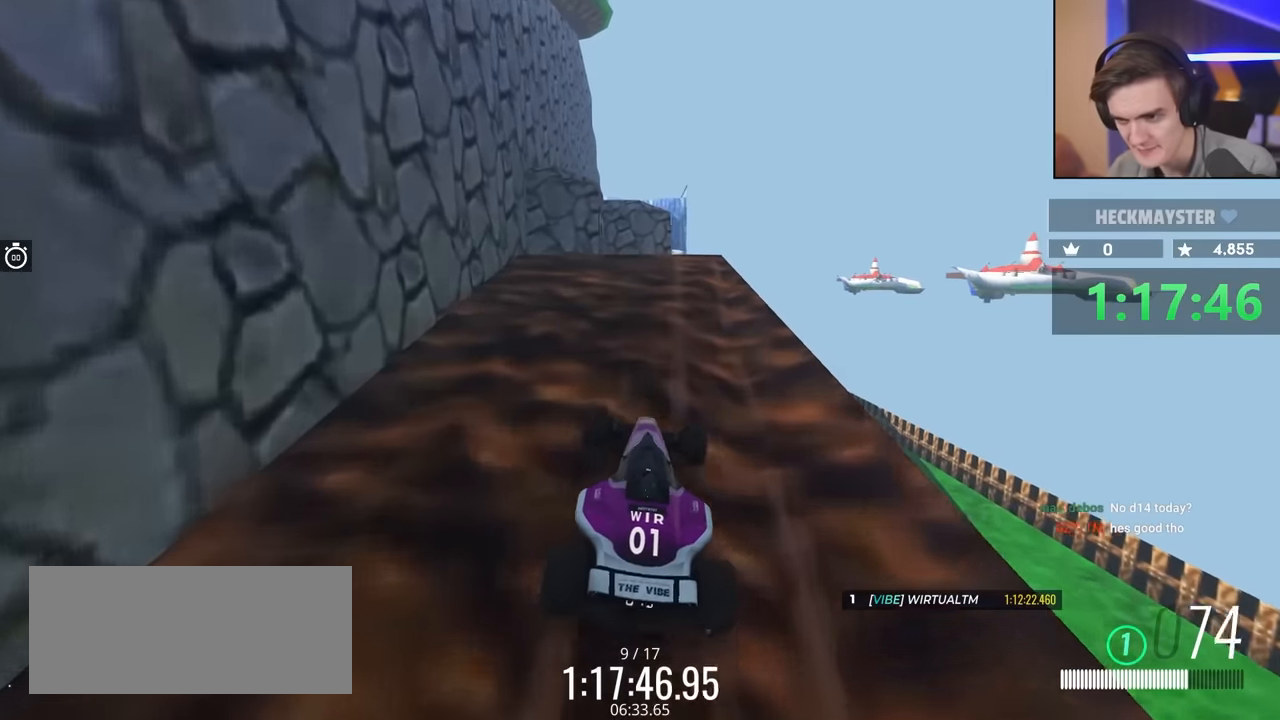
{"keys": [], "events": [[50, "right", "up"], [334, "up", "up"], [367, "right", "down"], [467, "right", "up"]]}